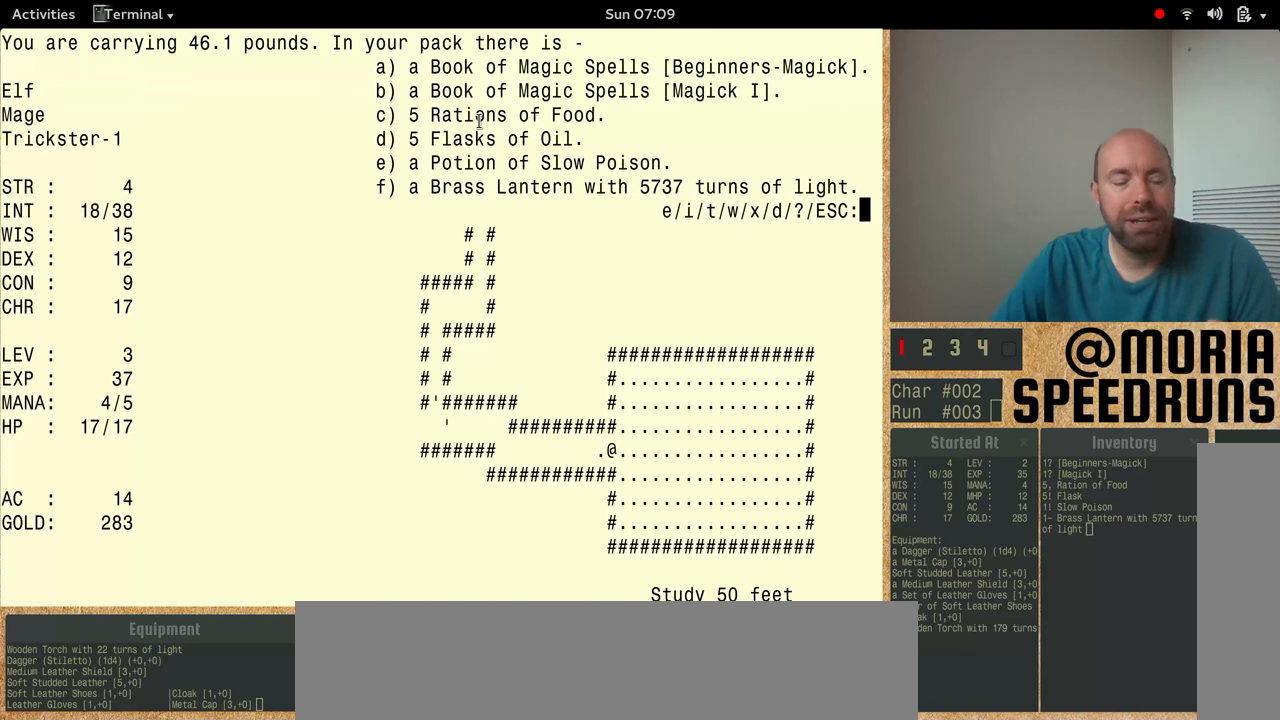
Gameplay with keyboard; each line is a JSON object with the keys held at the frame after it. "events" lists presses ("down") and releases ("up") of "alt", "ctrl", "num4" and "shift" between this image and that frame as [ms after this image, input, new state], when the widget could be followed in between. No other keys are recorded. Mouse input is not recorded.
{"keys": ["num4"], "events": [[166, "num4", "down"]]}
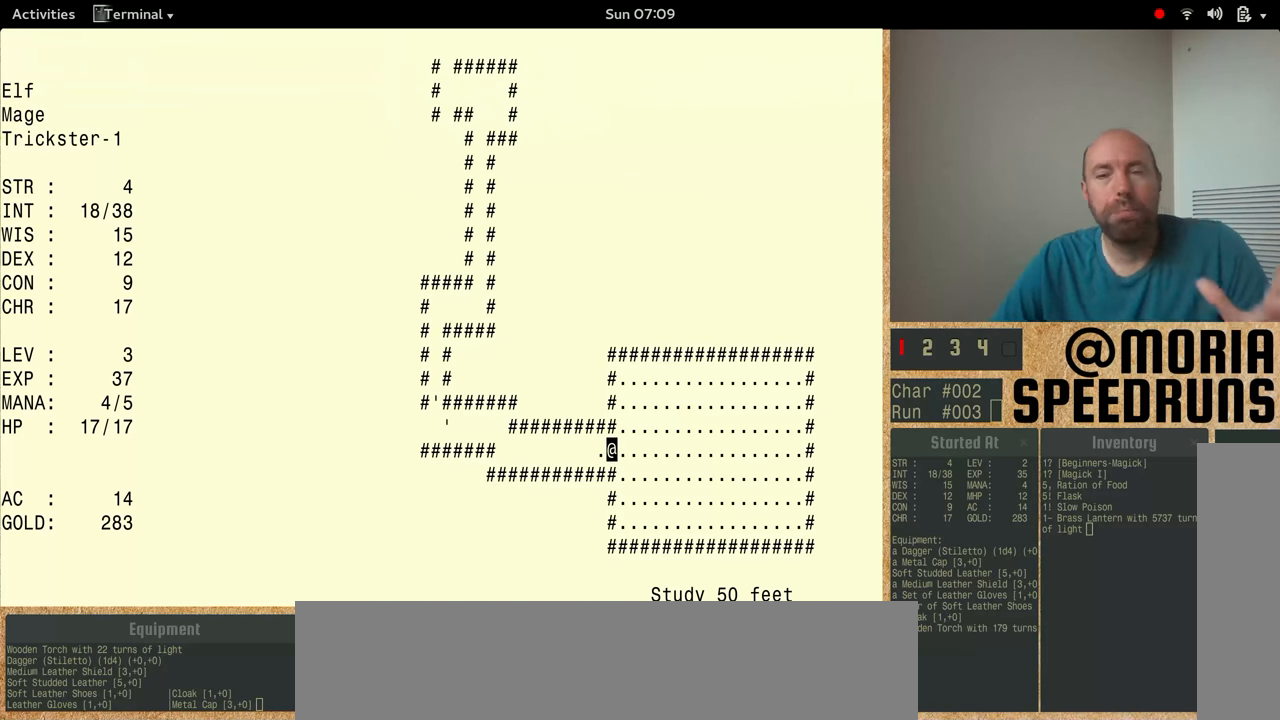
{"keys": [], "events": [[266, "num4", "up"]]}
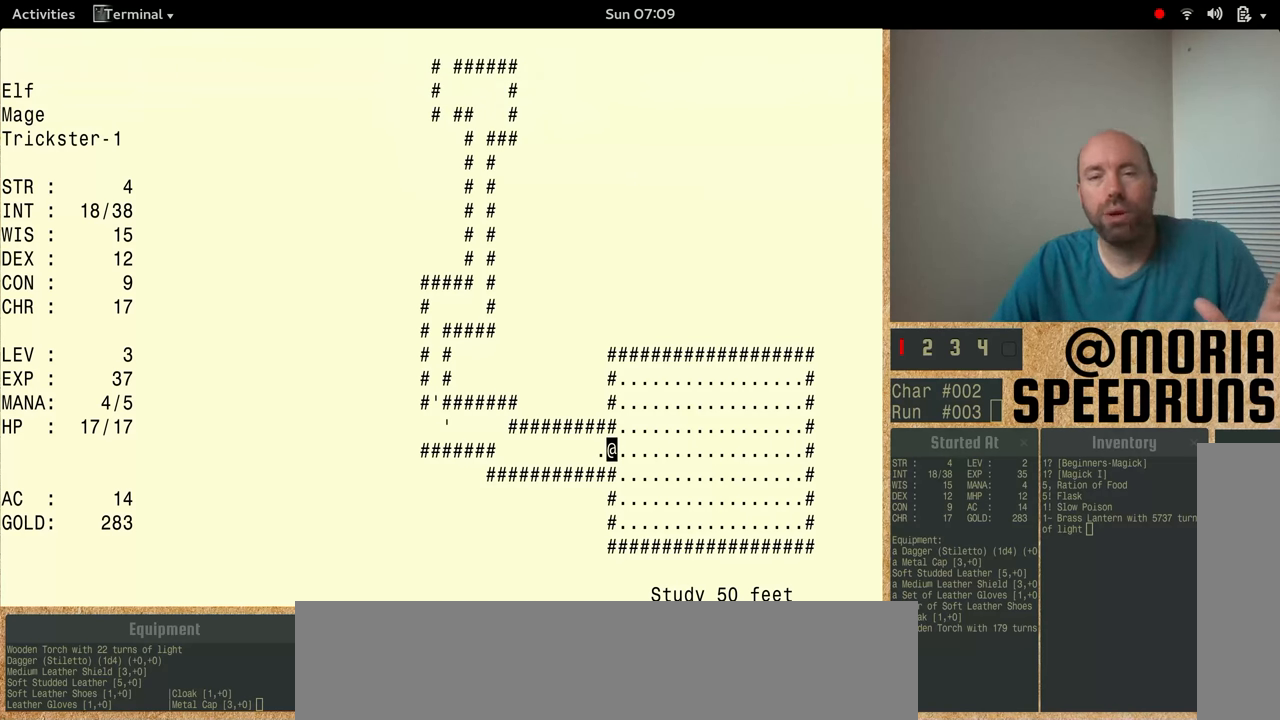
{"keys": [], "events": []}
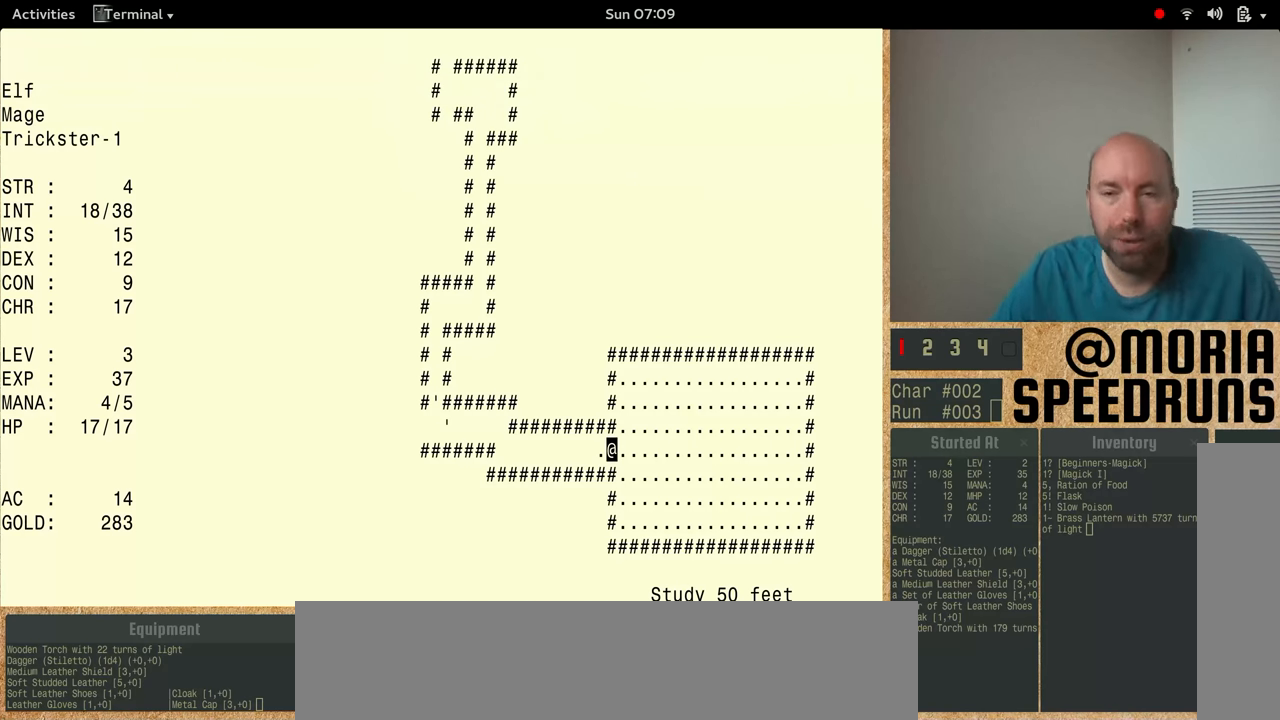
{"keys": [], "events": []}
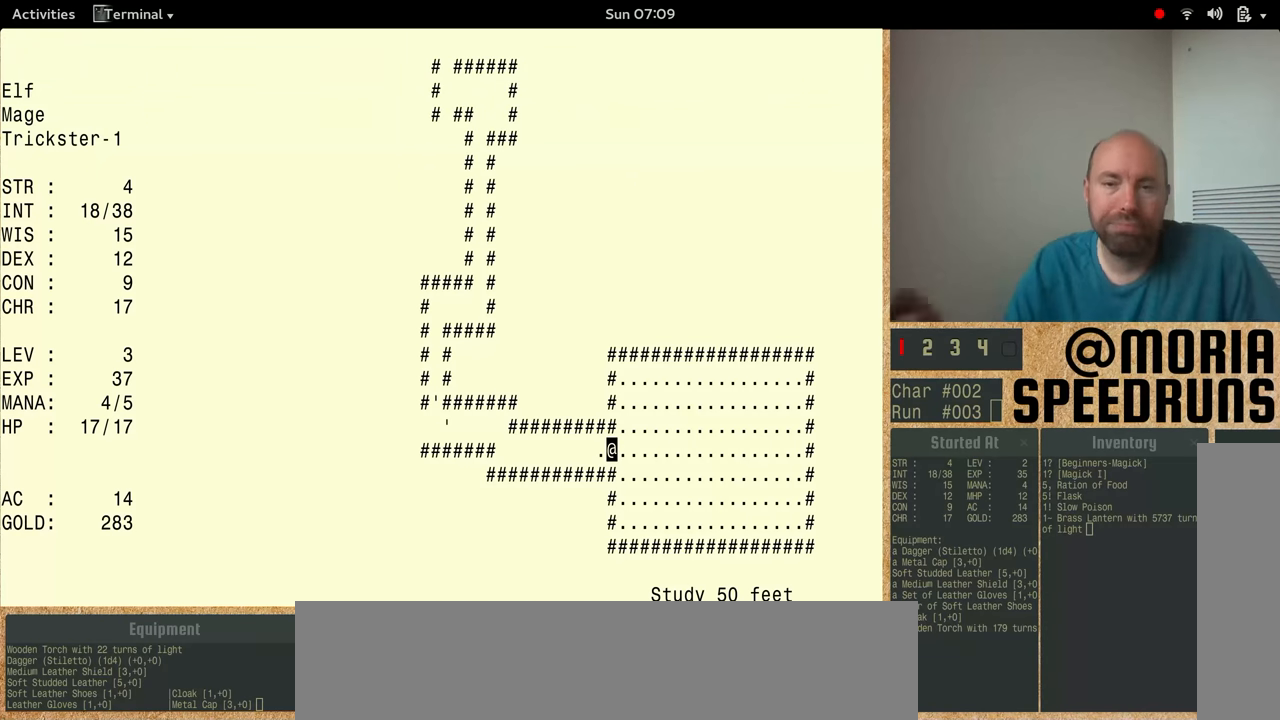
{"keys": [], "events": []}
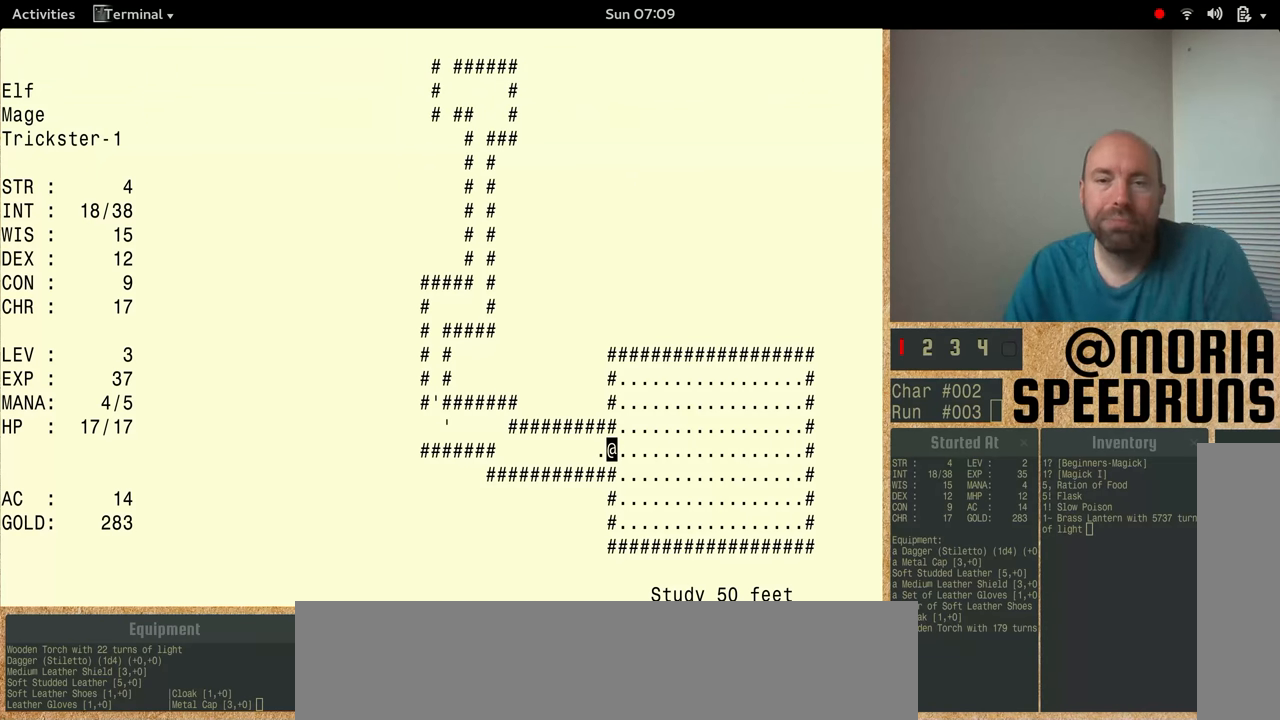
{"keys": [], "events": []}
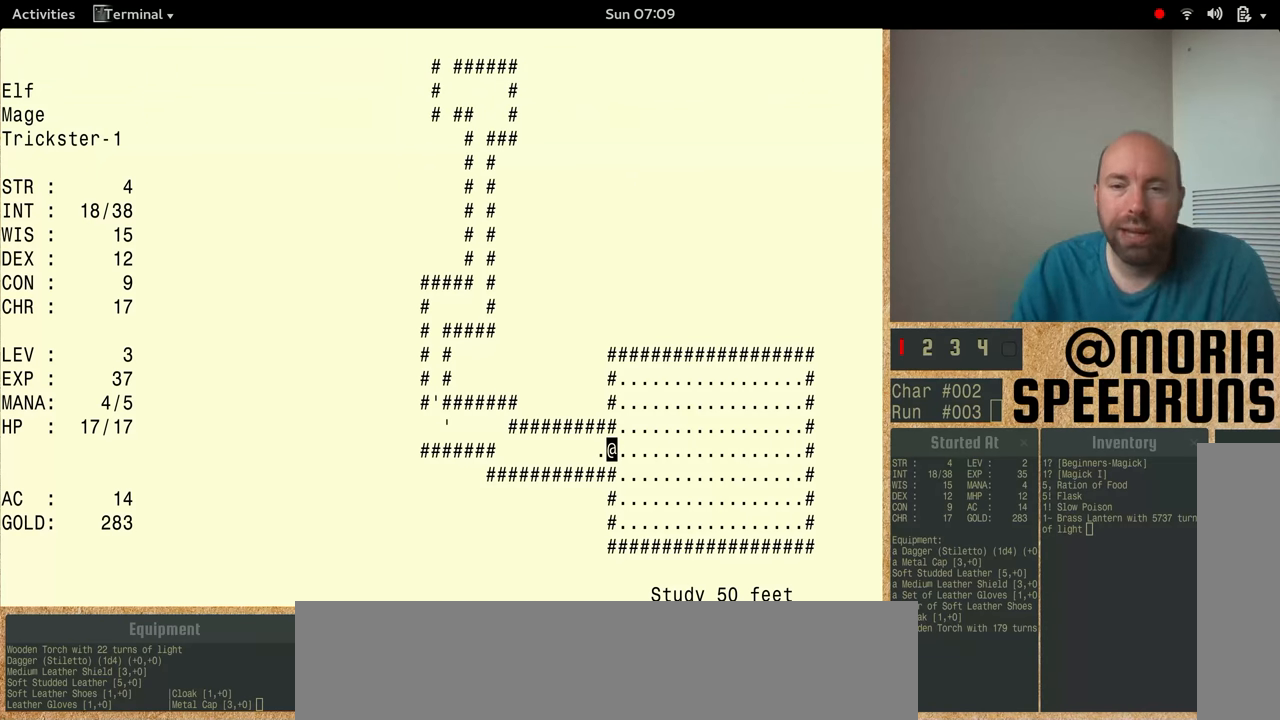
{"keys": [], "events": []}
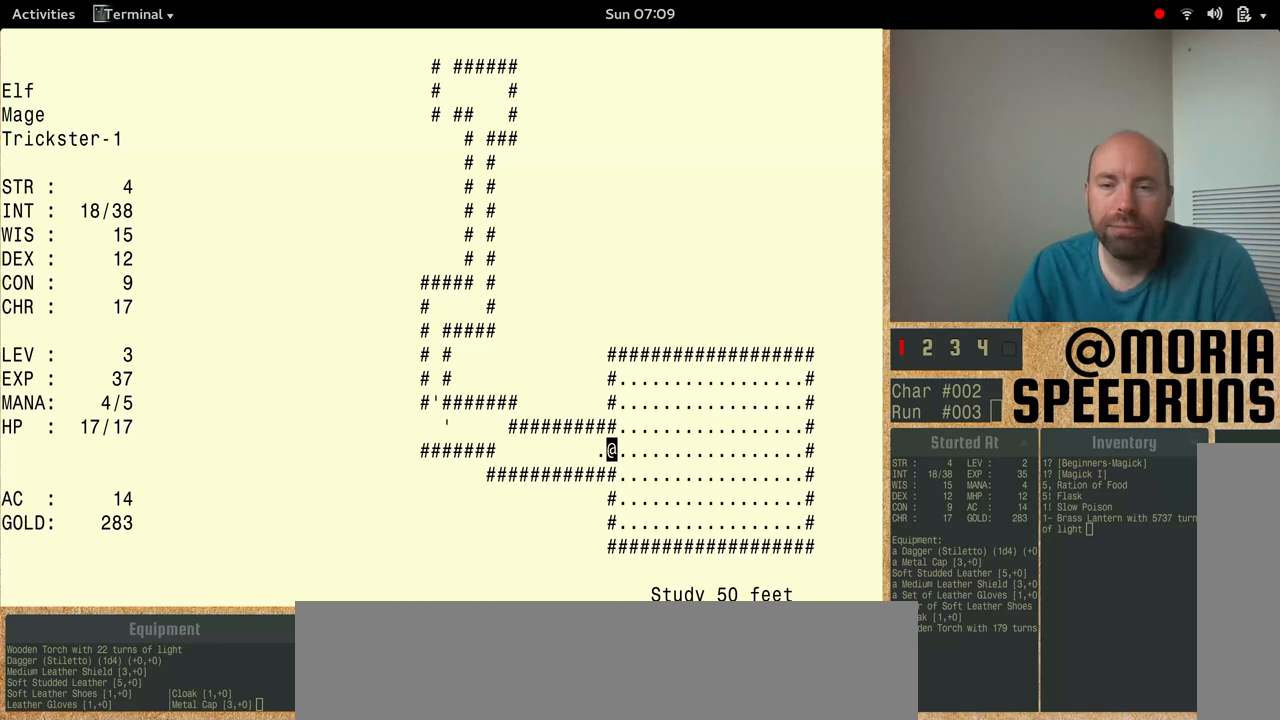
{"keys": ["shift"], "events": [[400, "shift", "down"]]}
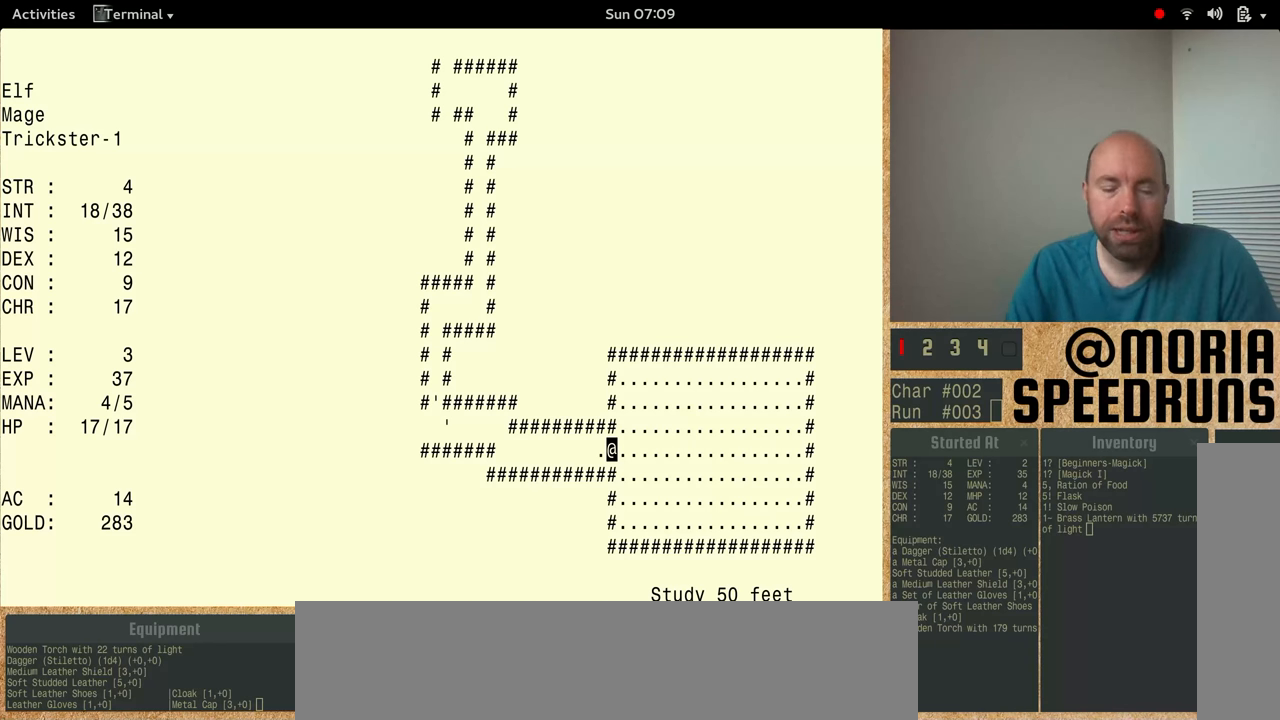
{"keys": ["num4", "shift"], "events": [[100, "num4", "down"]]}
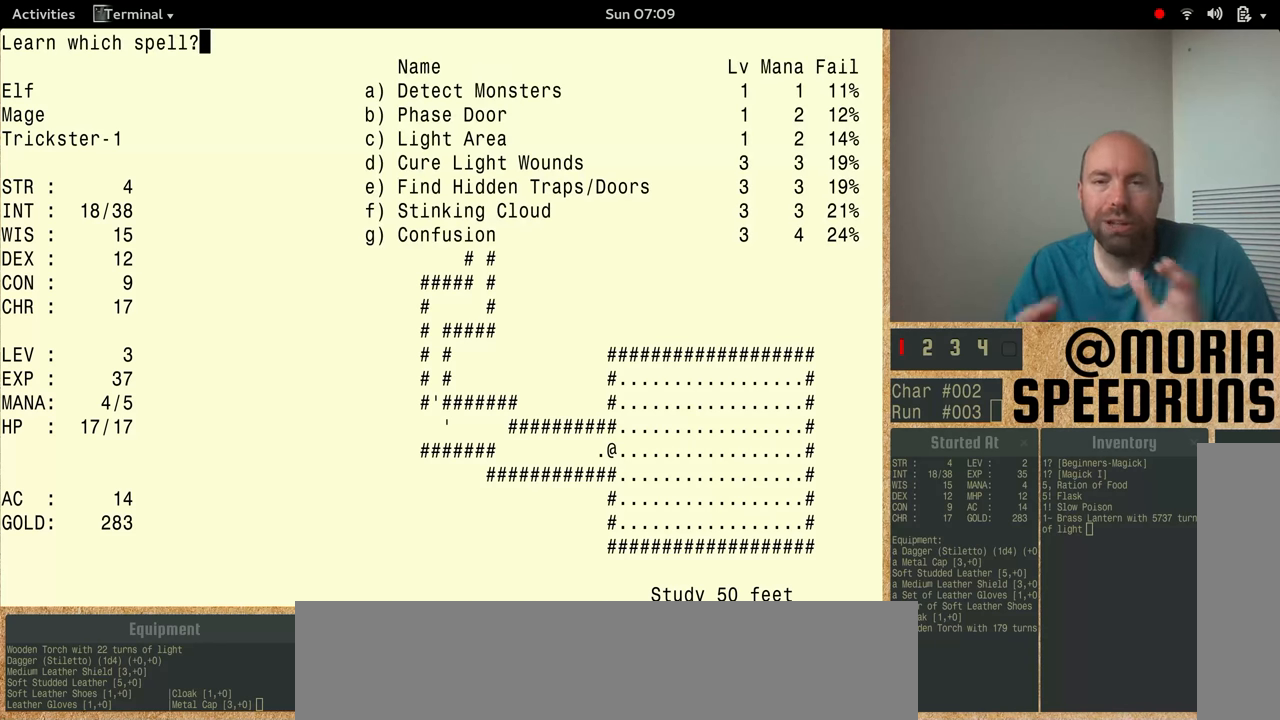
{"keys": [], "events": [[200, "num4", "up"], [266, "shift", "up"]]}
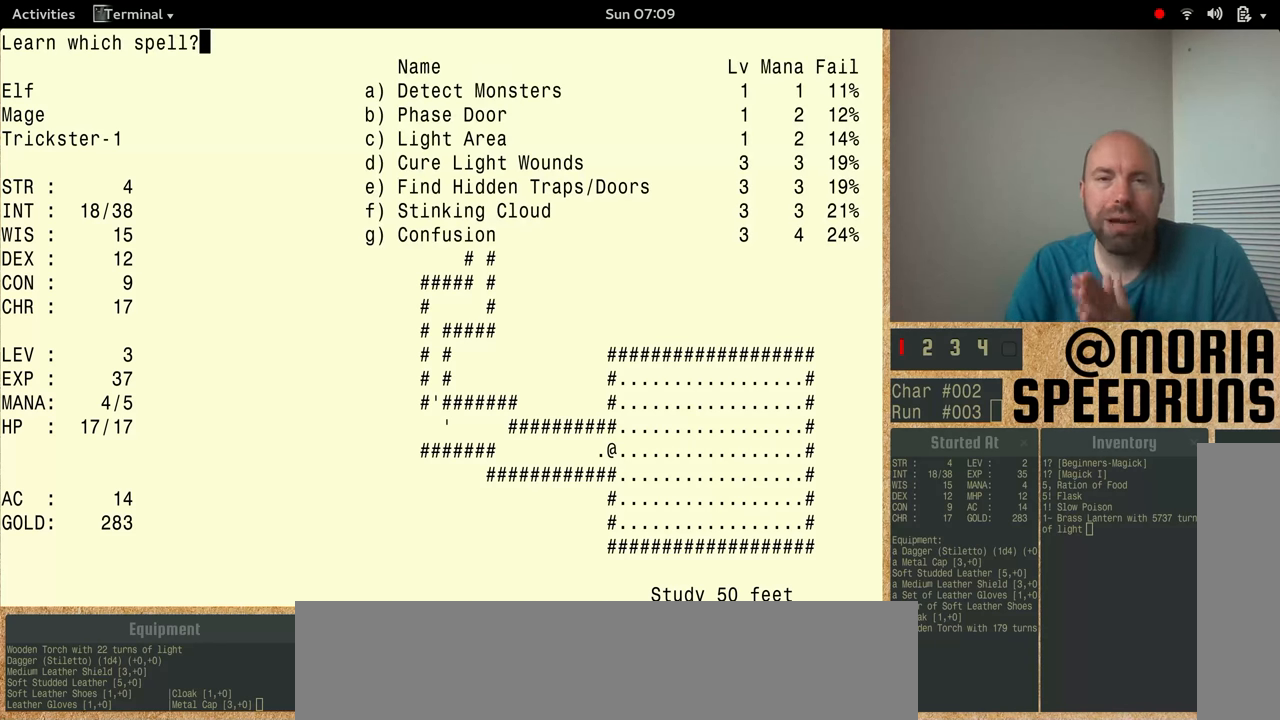
{"keys": [], "events": []}
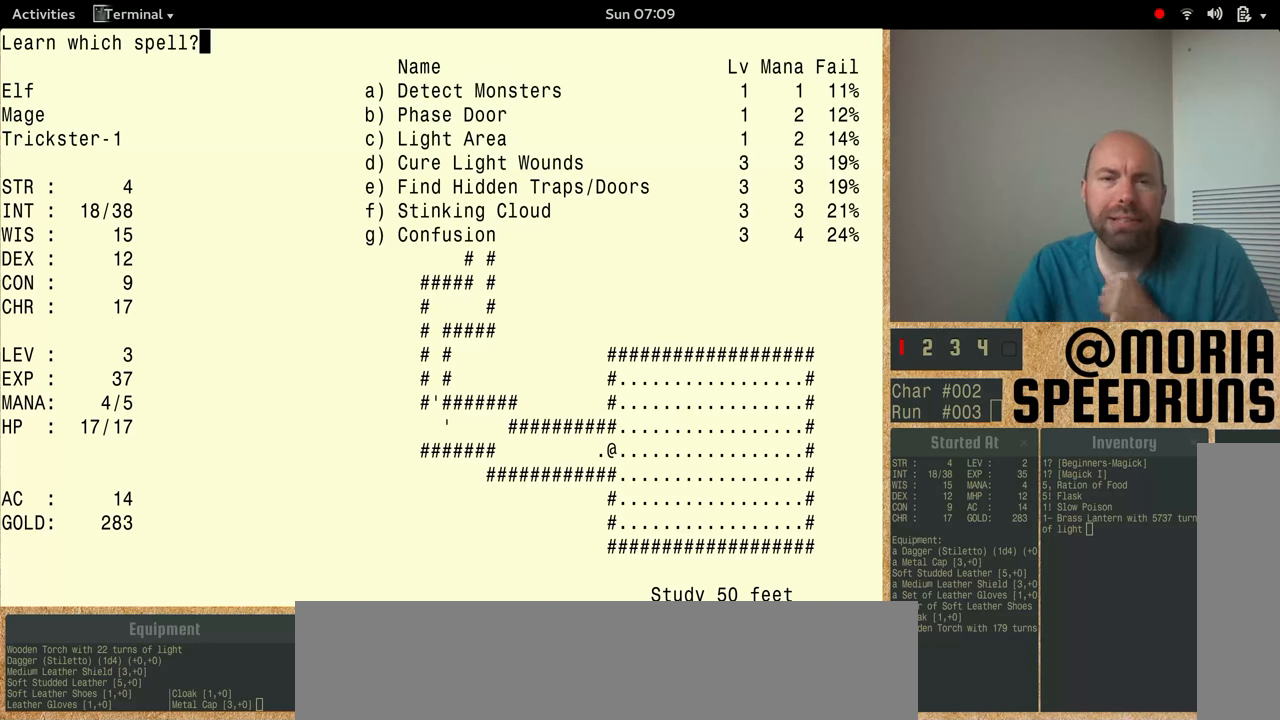
{"keys": [], "events": []}
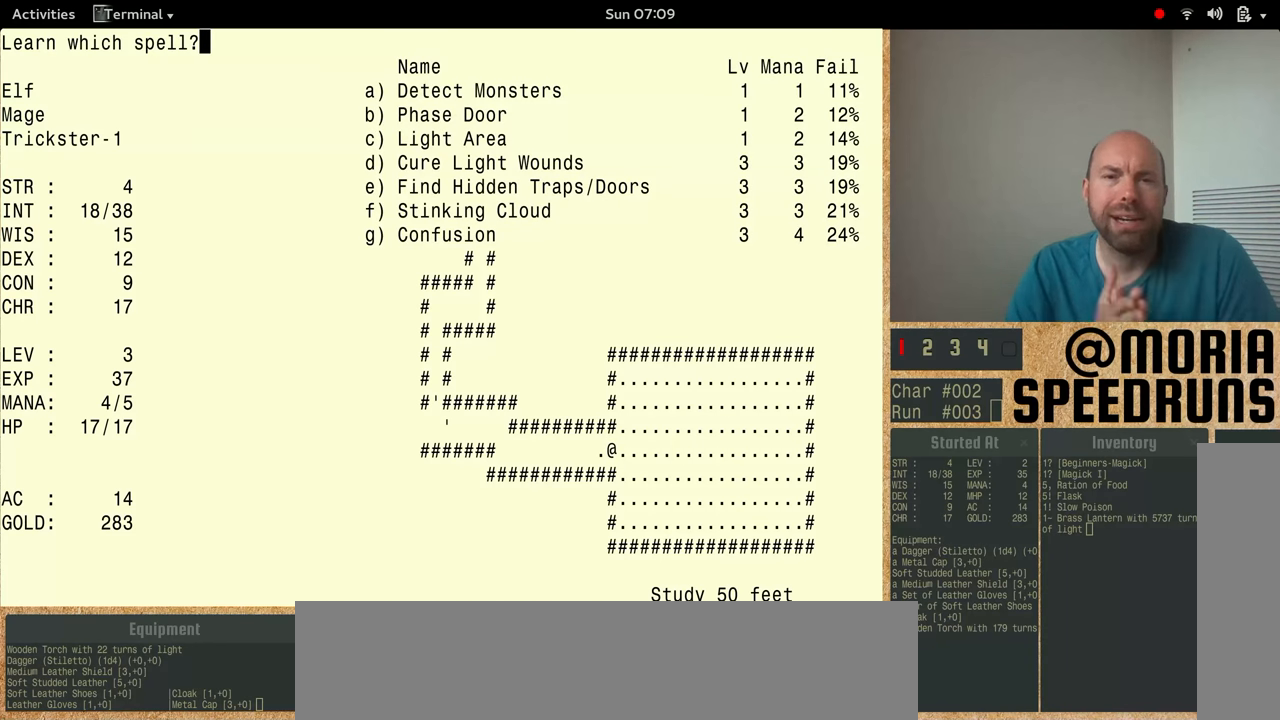
{"keys": [], "events": []}
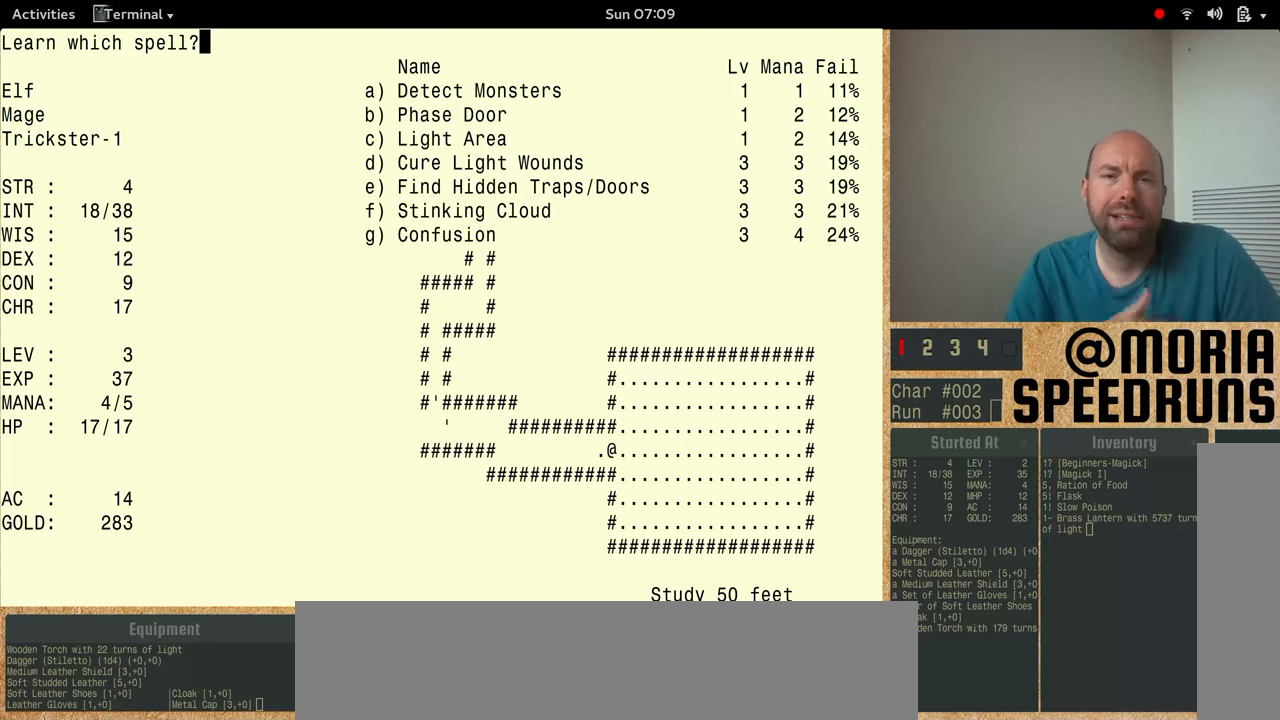
{"keys": [], "events": []}
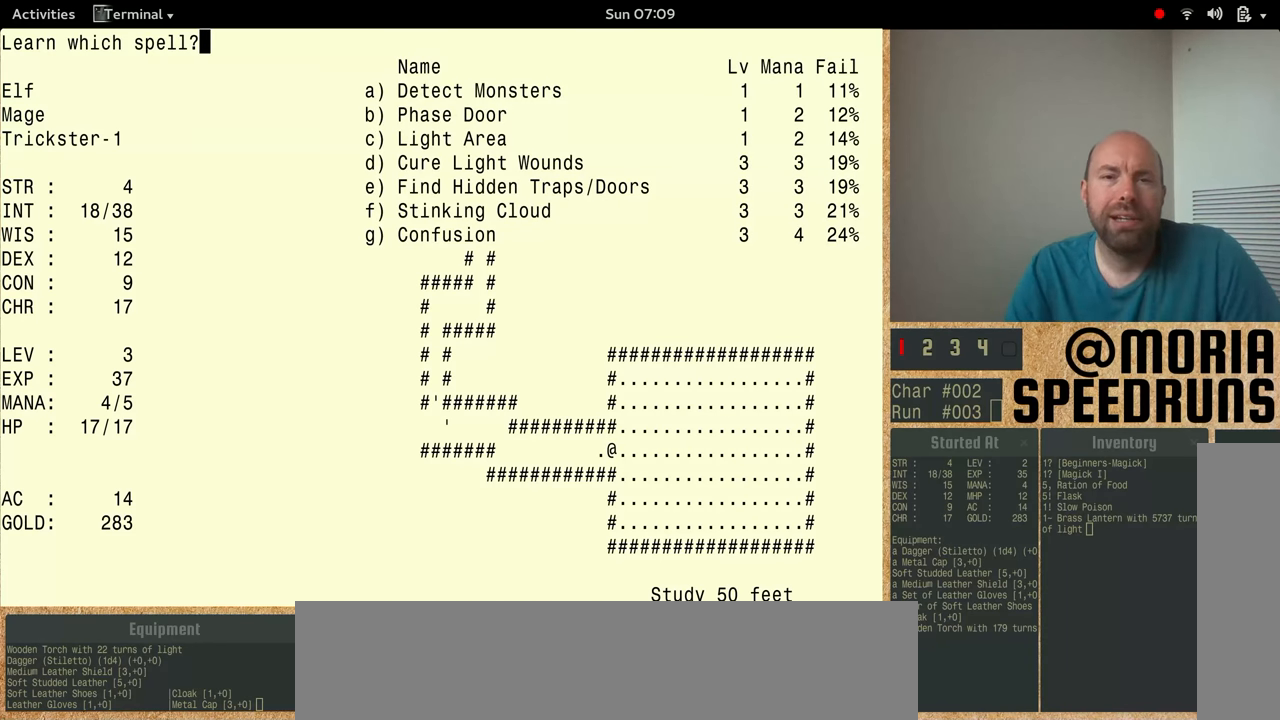
{"keys": [], "events": []}
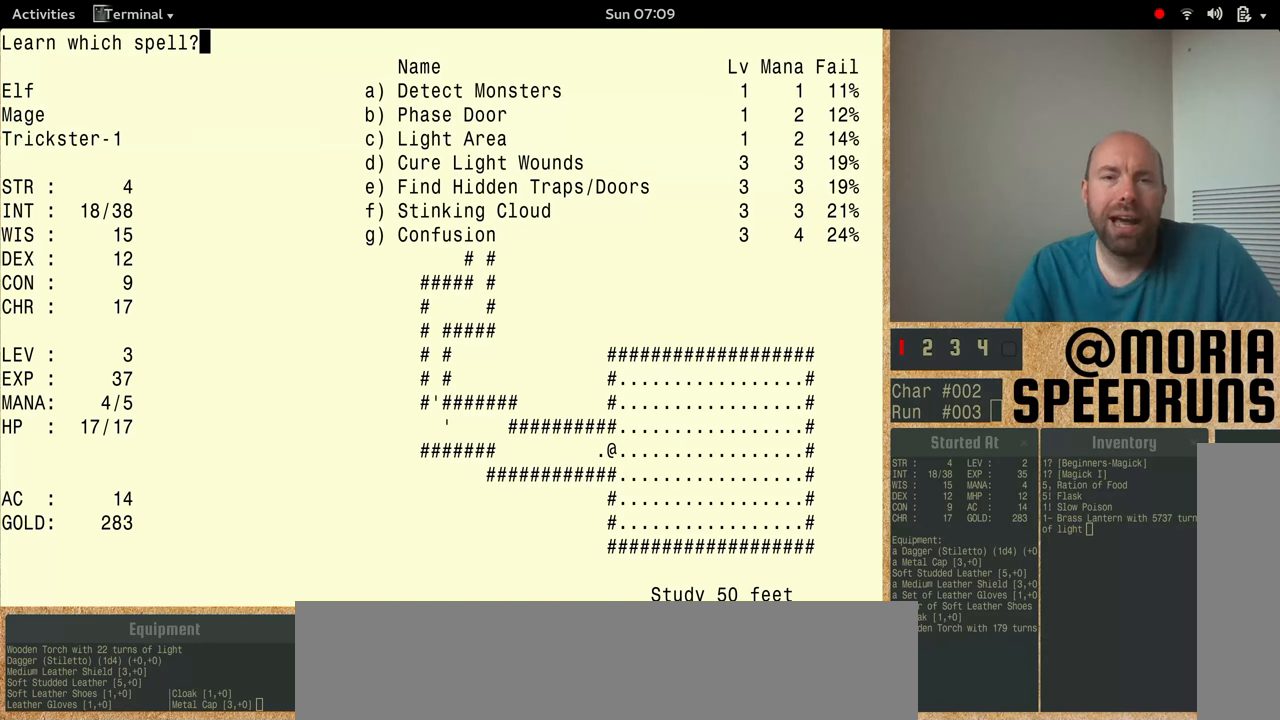
{"keys": [], "events": []}
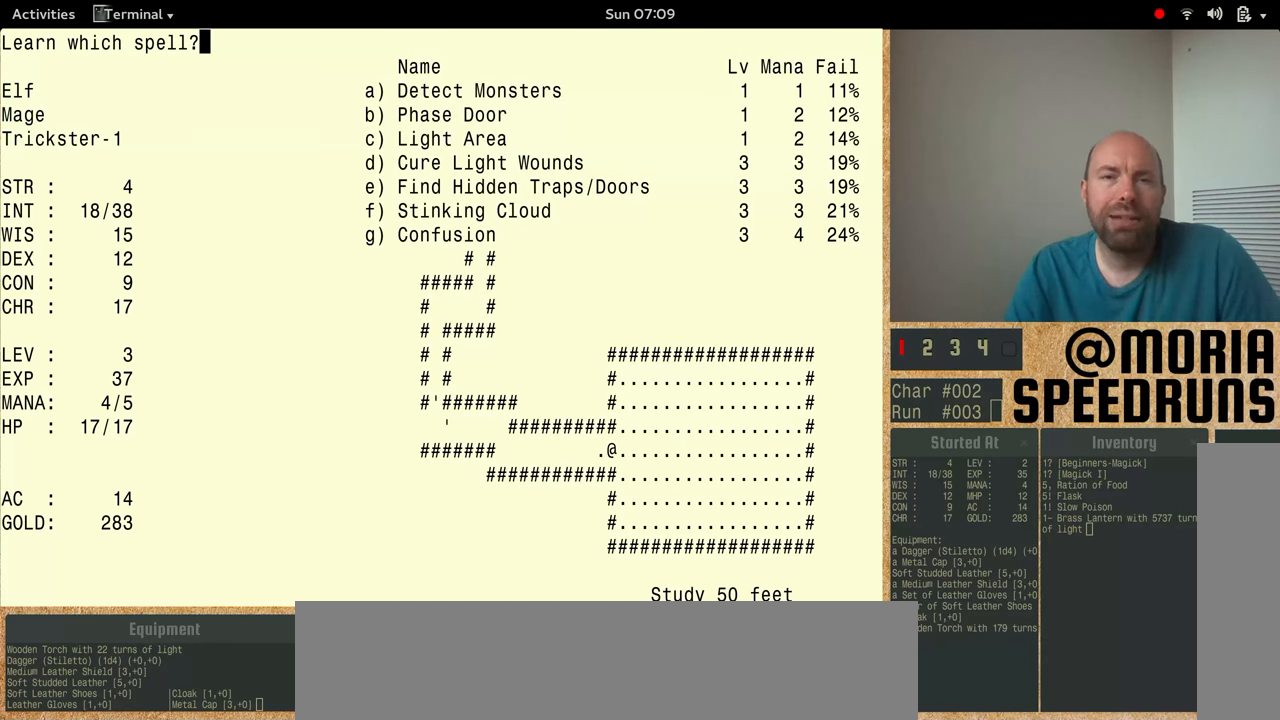
{"keys": [], "events": []}
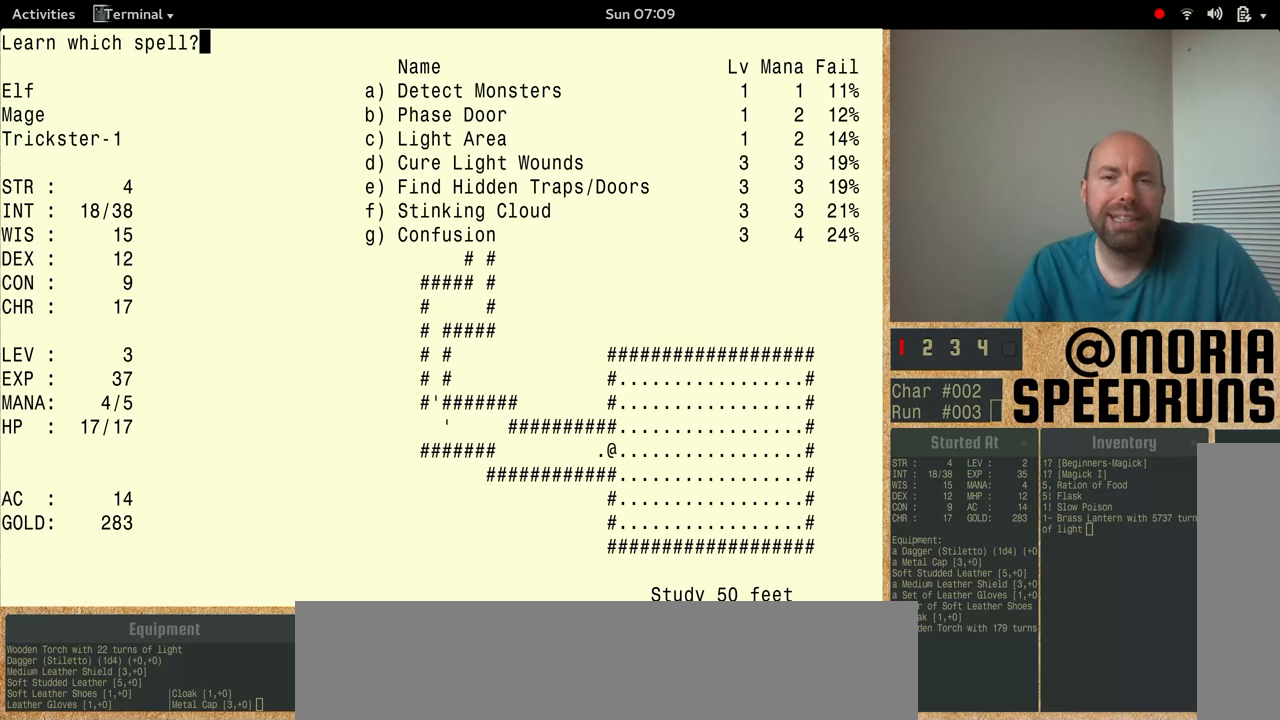
{"keys": [], "events": []}
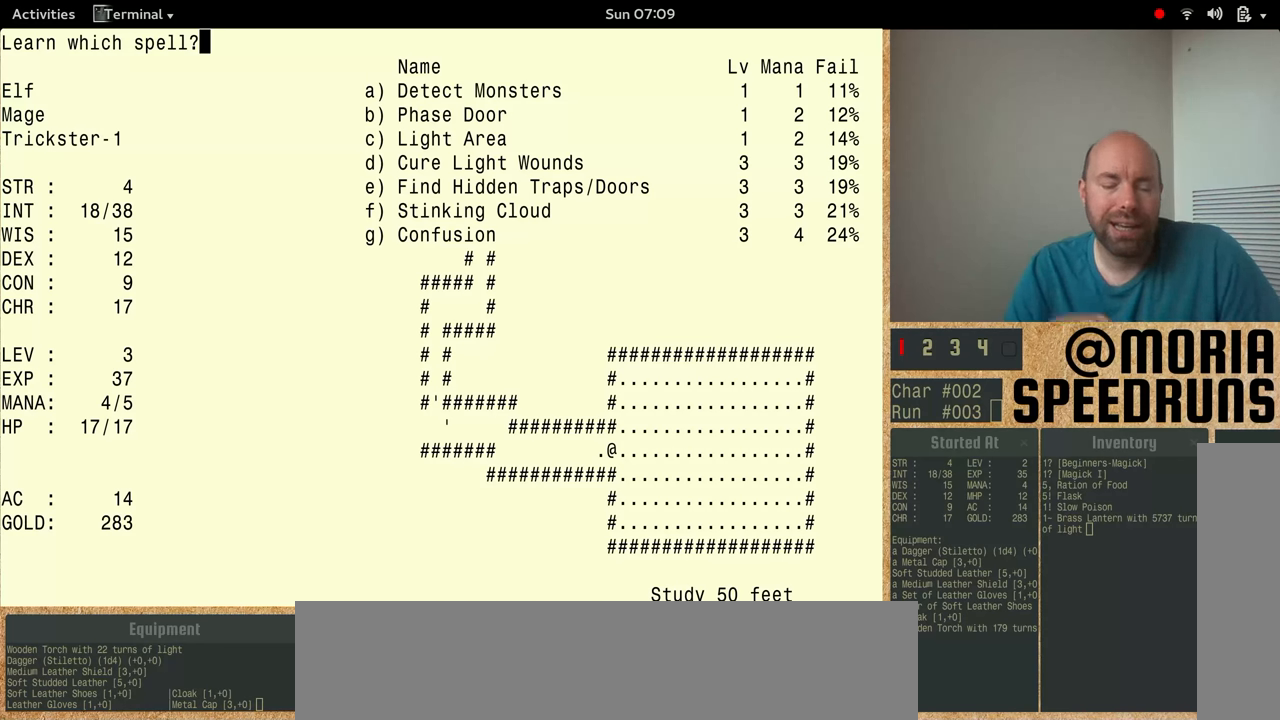
{"keys": [], "events": []}
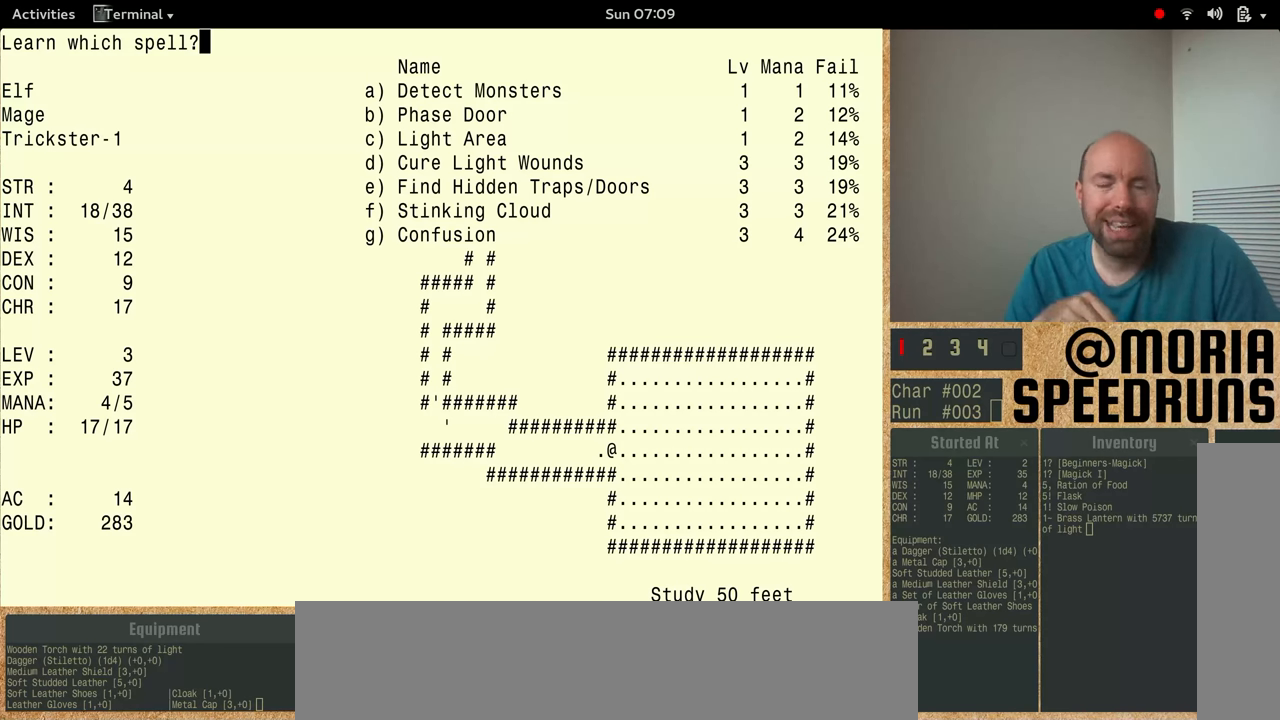
{"keys": ["num4"], "events": [[67, "num4", "down"]]}
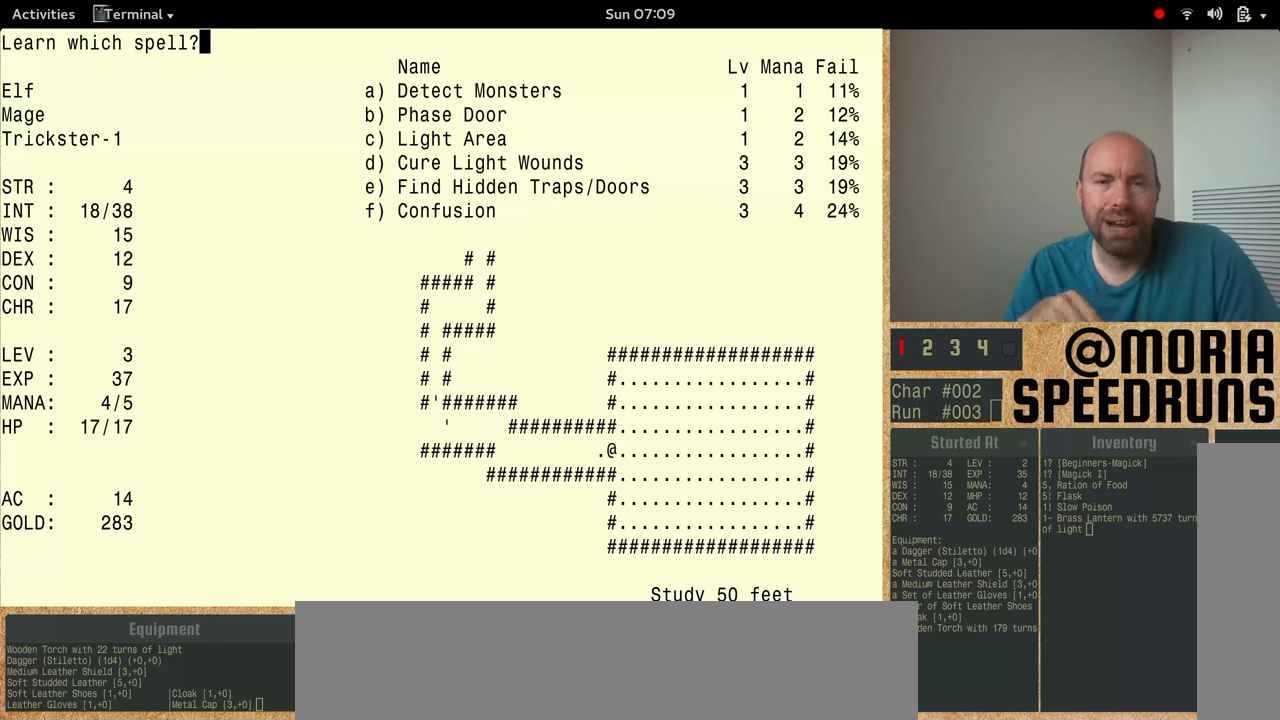
{"keys": ["num4"], "events": [[100, "num4", "up"], [400, "num4", "down"]]}
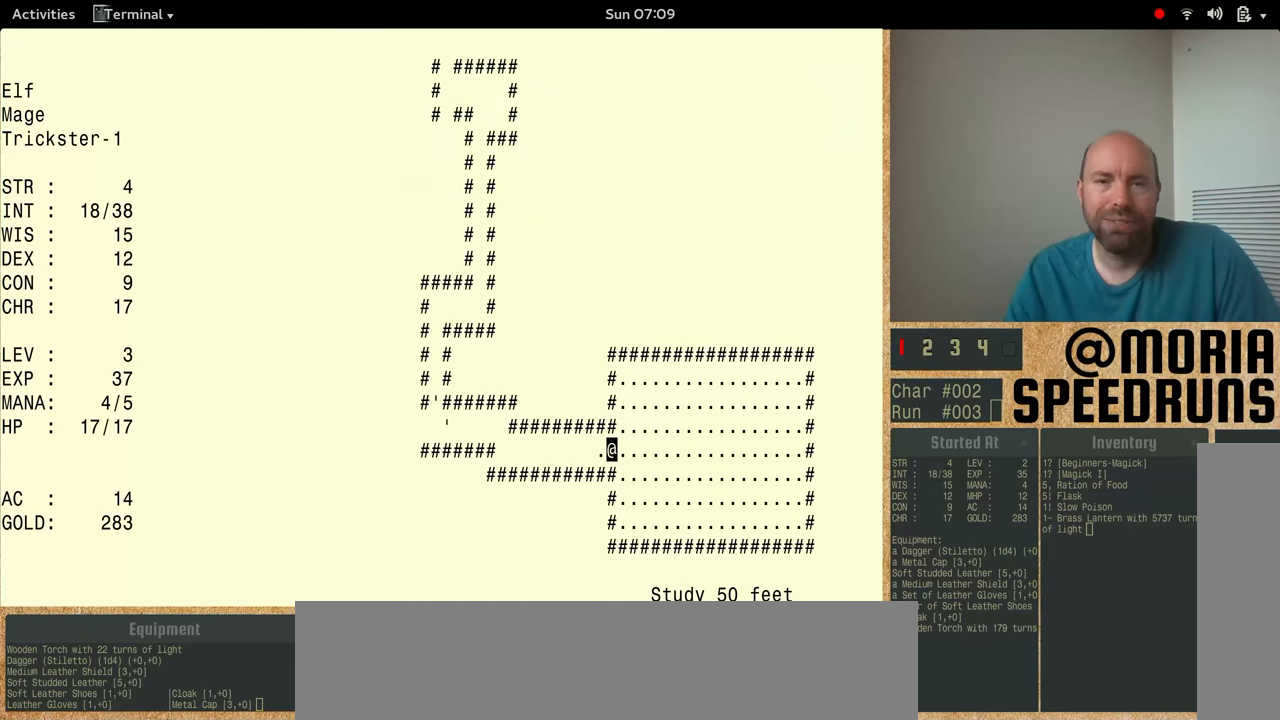
{"keys": [], "events": [[500, "num4", "up"]]}
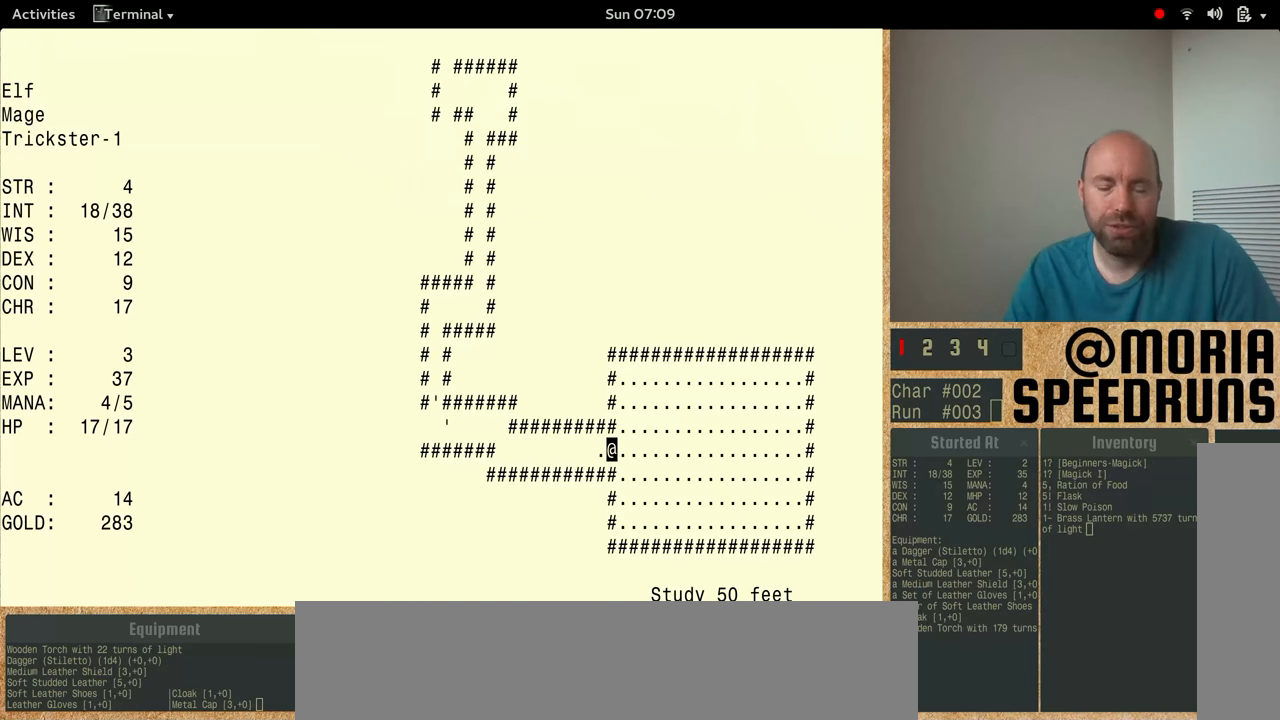
{"keys": [], "events": []}
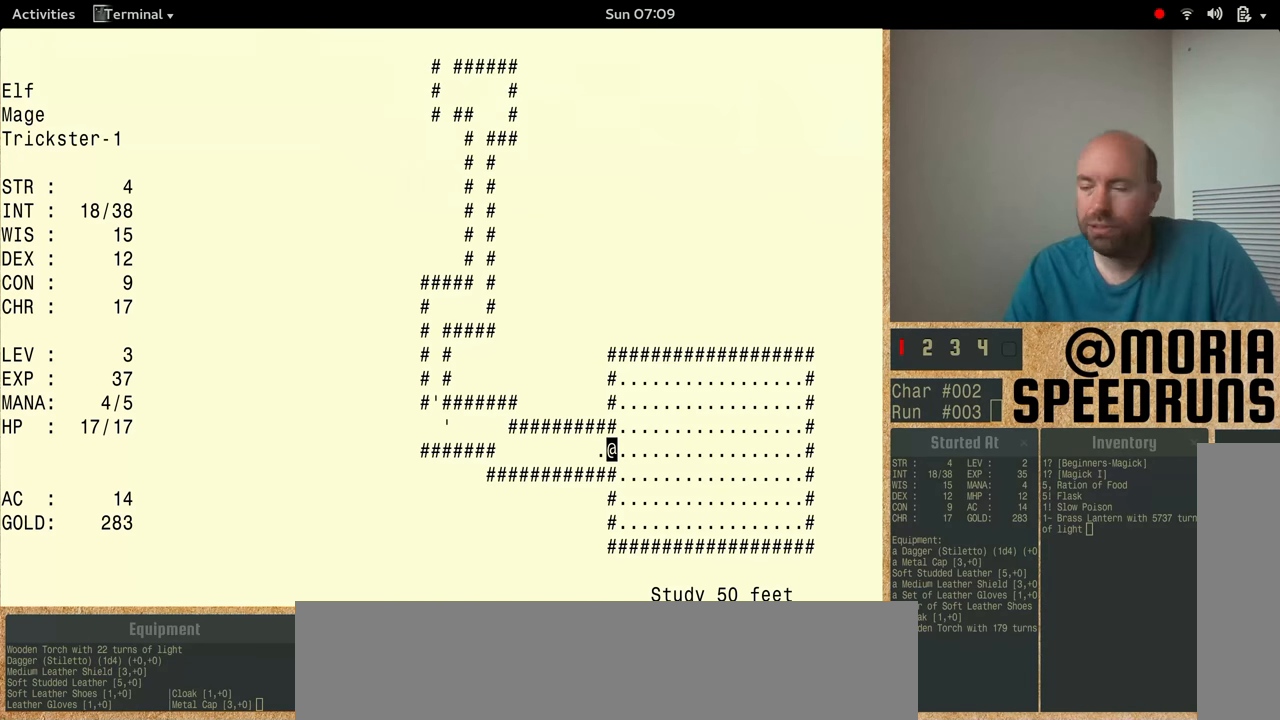
{"keys": ["num4"], "events": [[300, "num4", "down"]]}
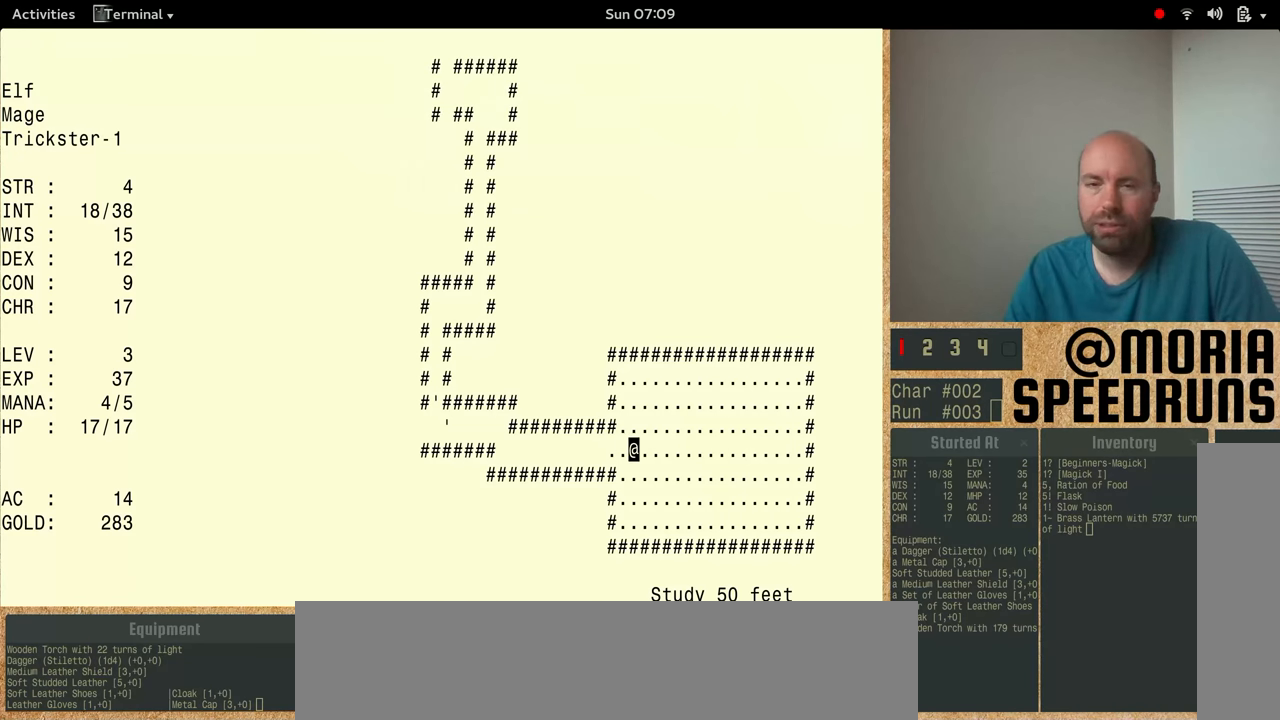
{"keys": ["num4"], "events": []}
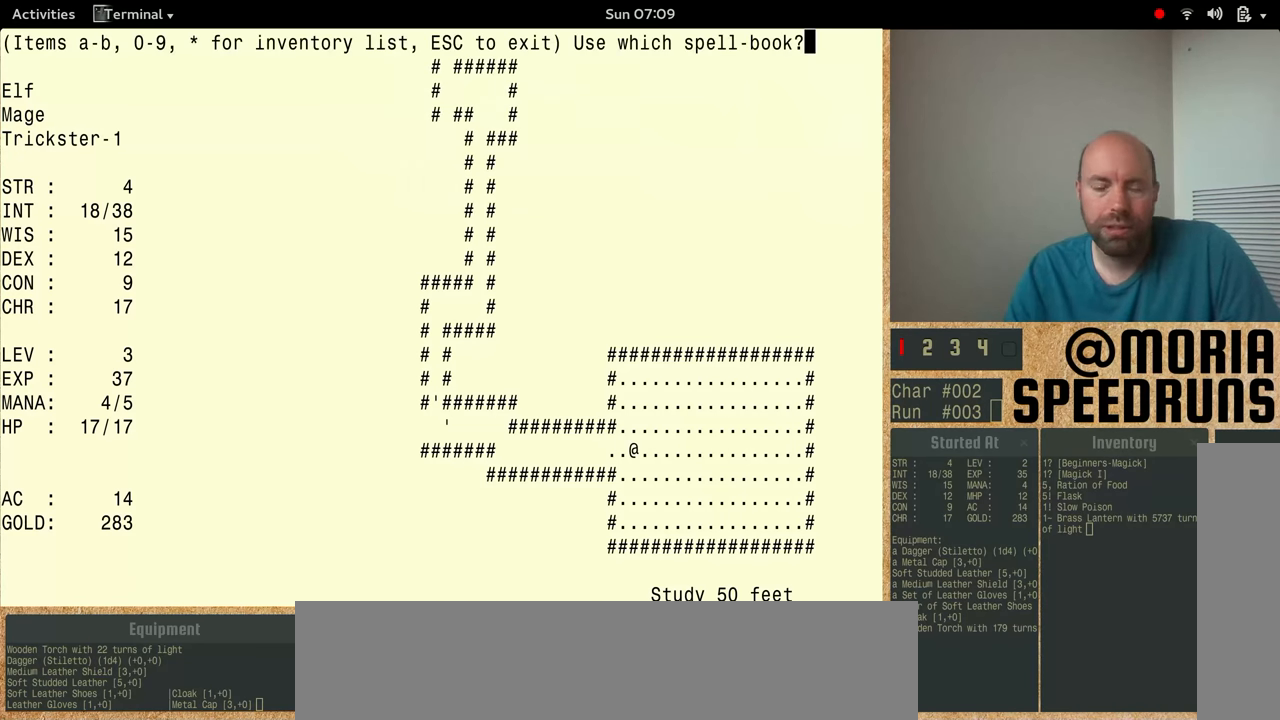
{"keys": ["num4"], "events": []}
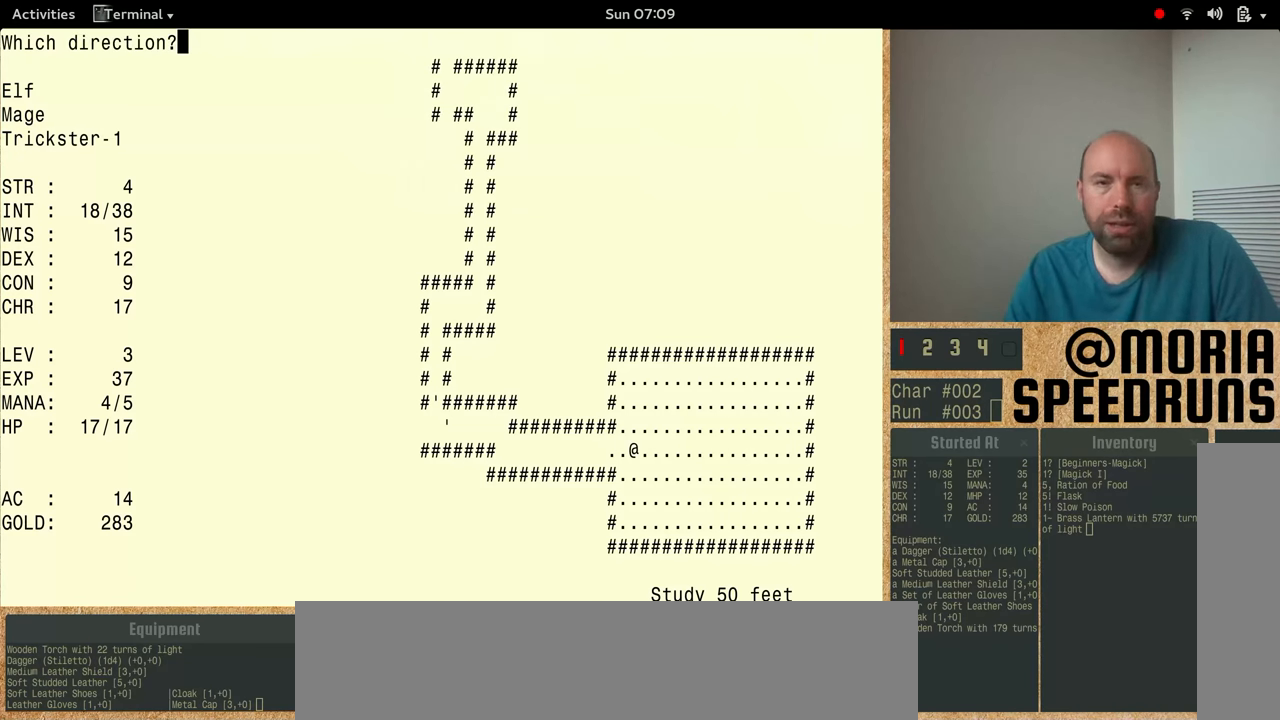
{"keys": [], "events": [[500, "num4", "up"]]}
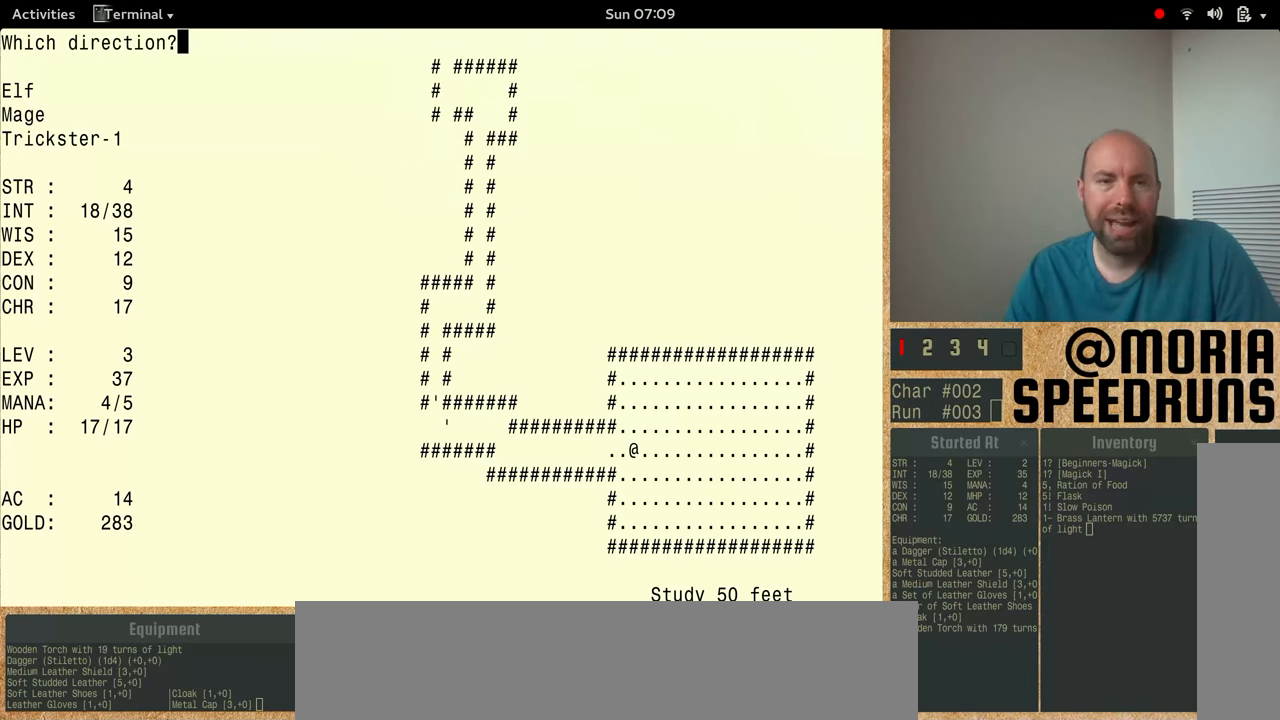
{"keys": [], "events": []}